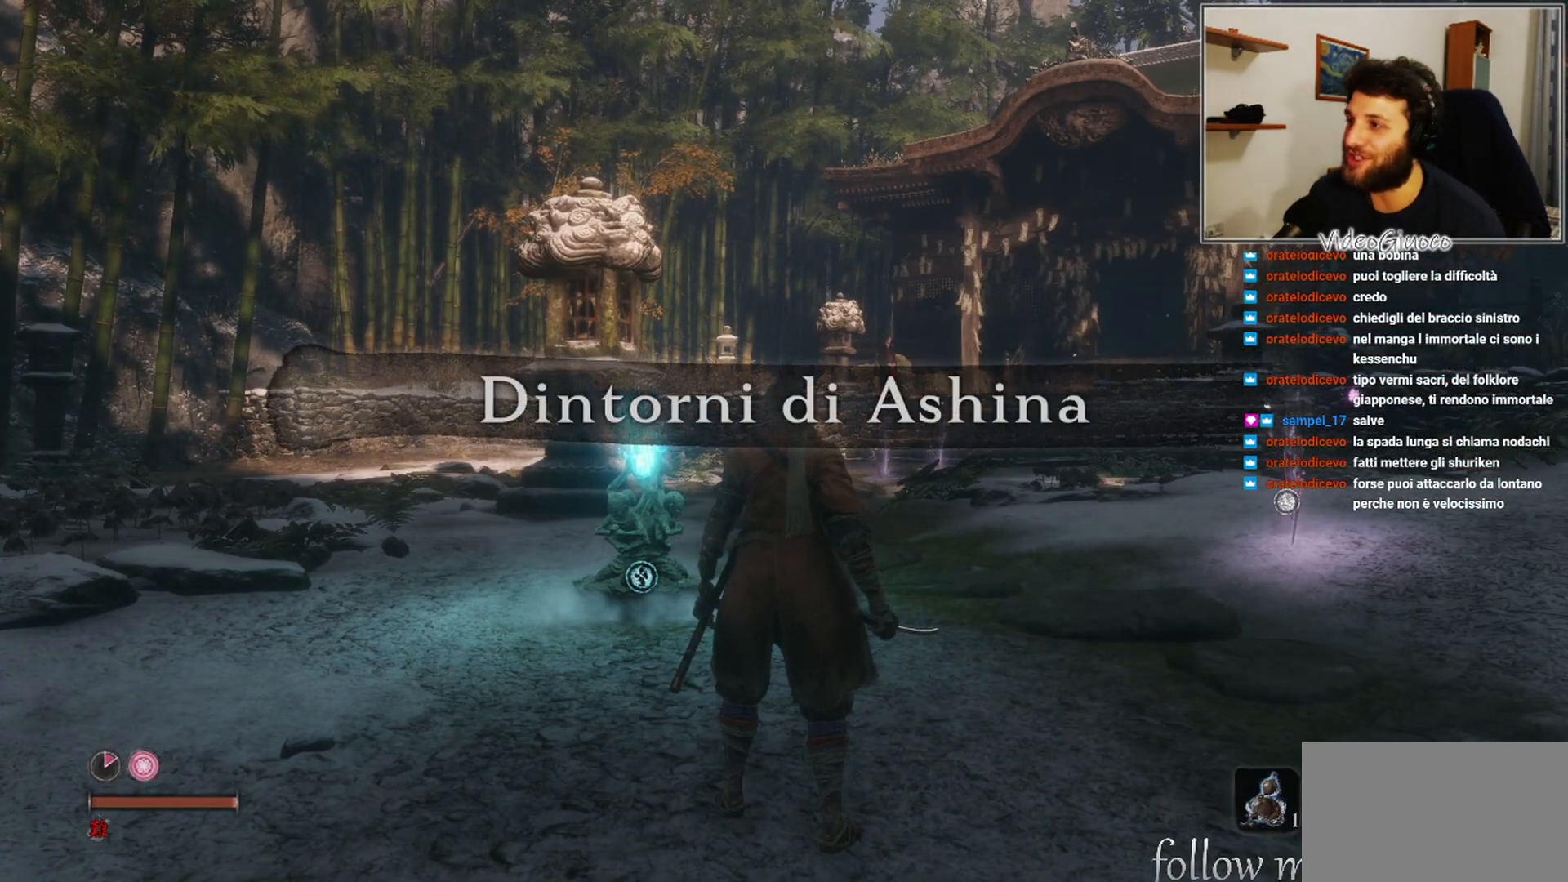
Gameplay with a controller (Xbox layout); each line is a JSON object with the inputs held at the frame after it. "events" lists button and stick changes between this image and that frame as [ms after this image, input, new state], when the widget could be followed in between.
{"buttons": [], "left_stick": "up", "right_stick": "center", "events": [[283, "left_stick", "up"], [333, "right_stick", "down-right"], [500, "right_stick", "center"]]}
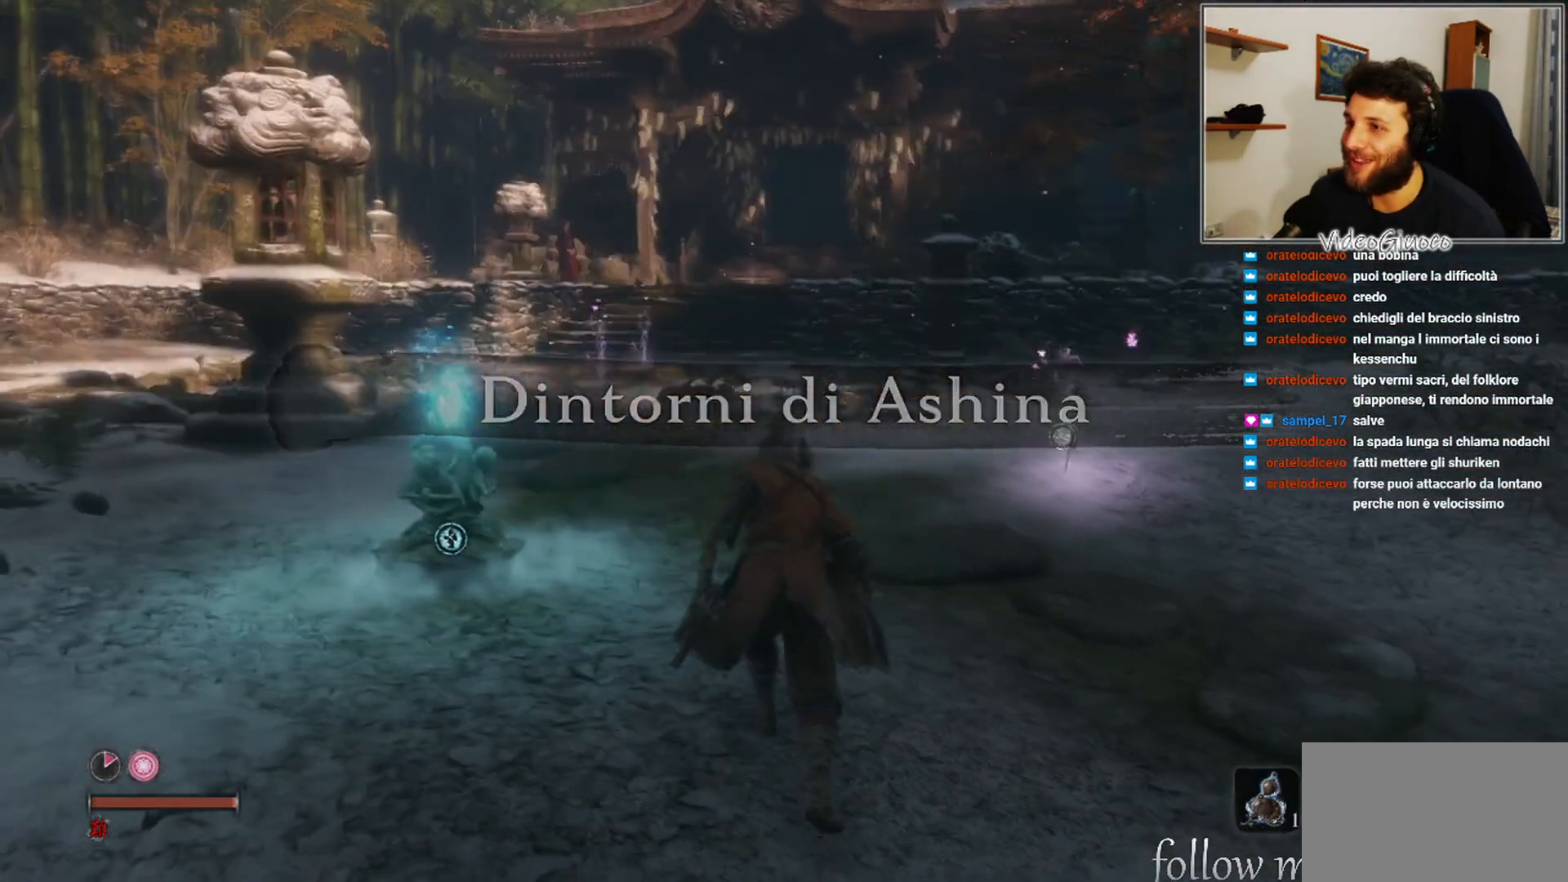
{"buttons": [], "left_stick": "up", "right_stick": "center", "events": []}
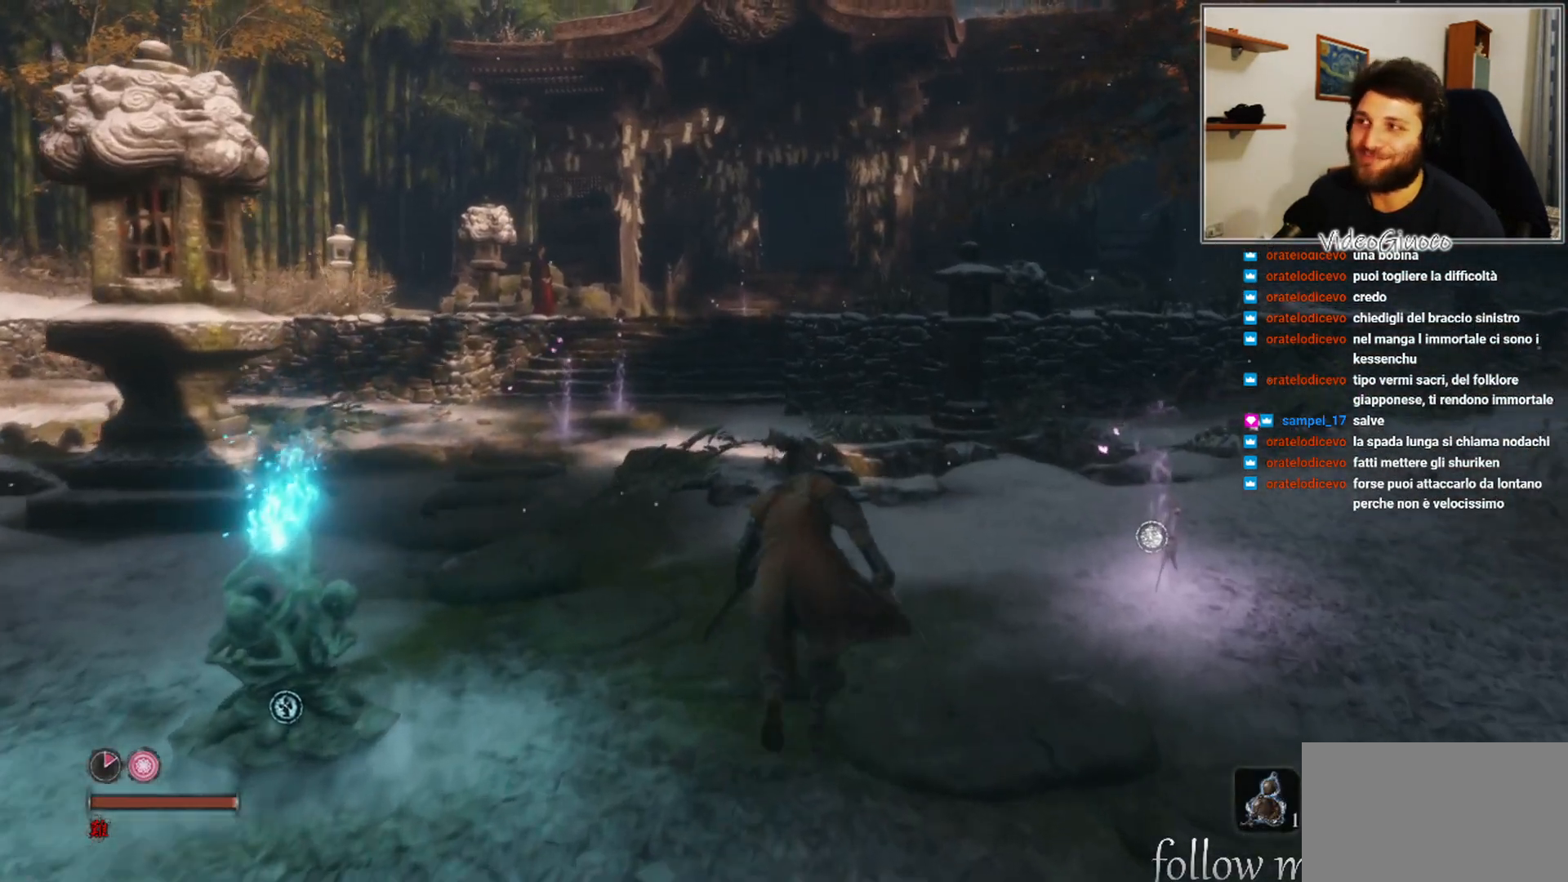
{"buttons": [], "left_stick": "up", "right_stick": "center", "events": []}
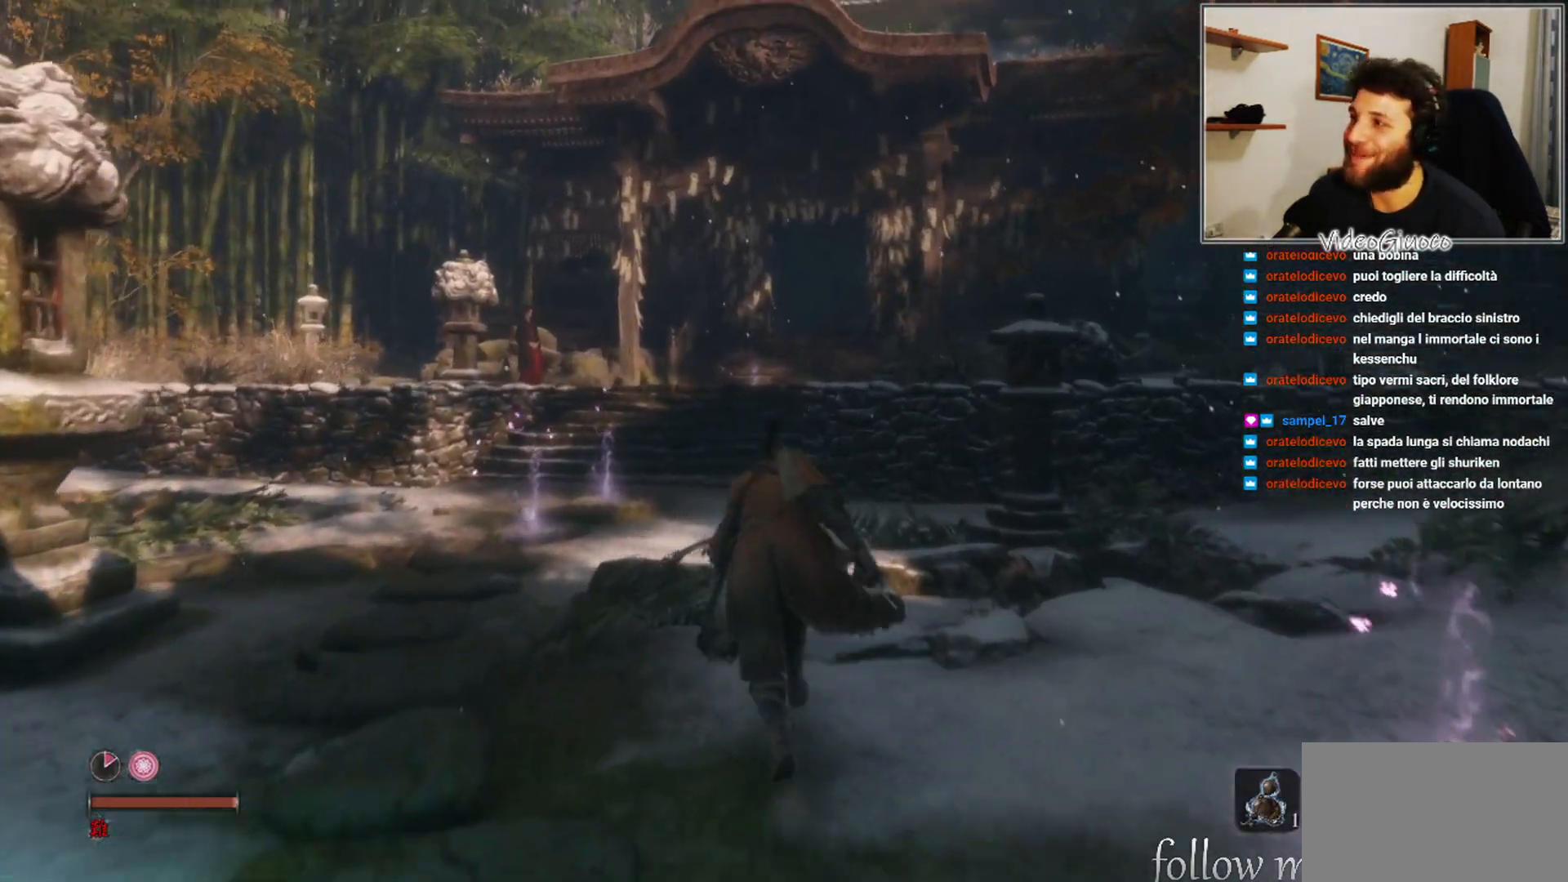
{"buttons": [], "left_stick": "up", "right_stick": "center", "events": []}
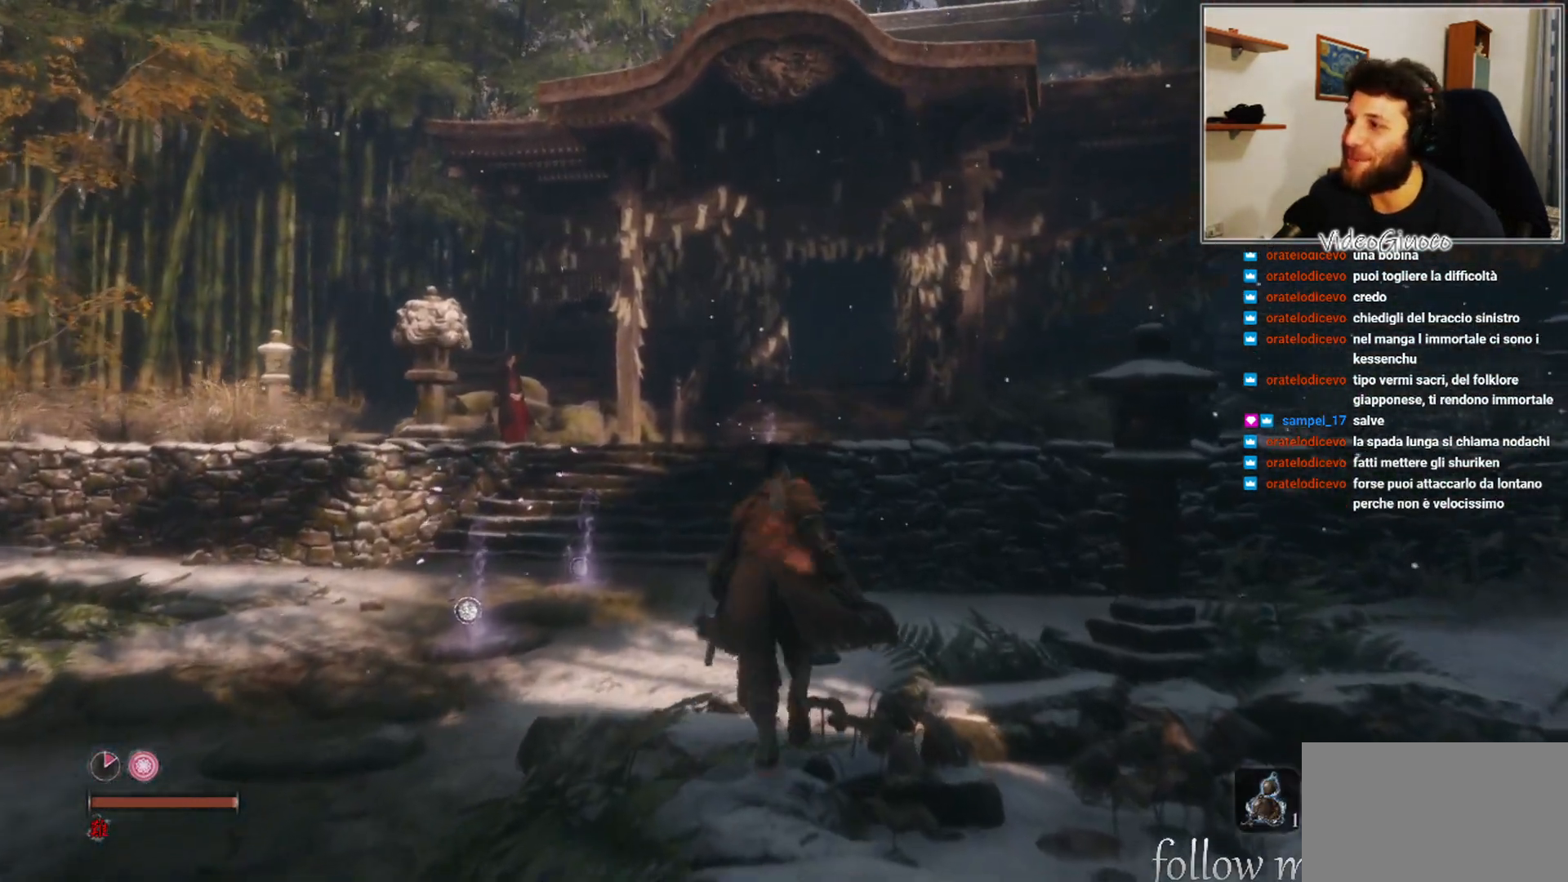
{"buttons": ["B"], "left_stick": "up", "right_stick": "center", "events": [[300, "B", "down"]]}
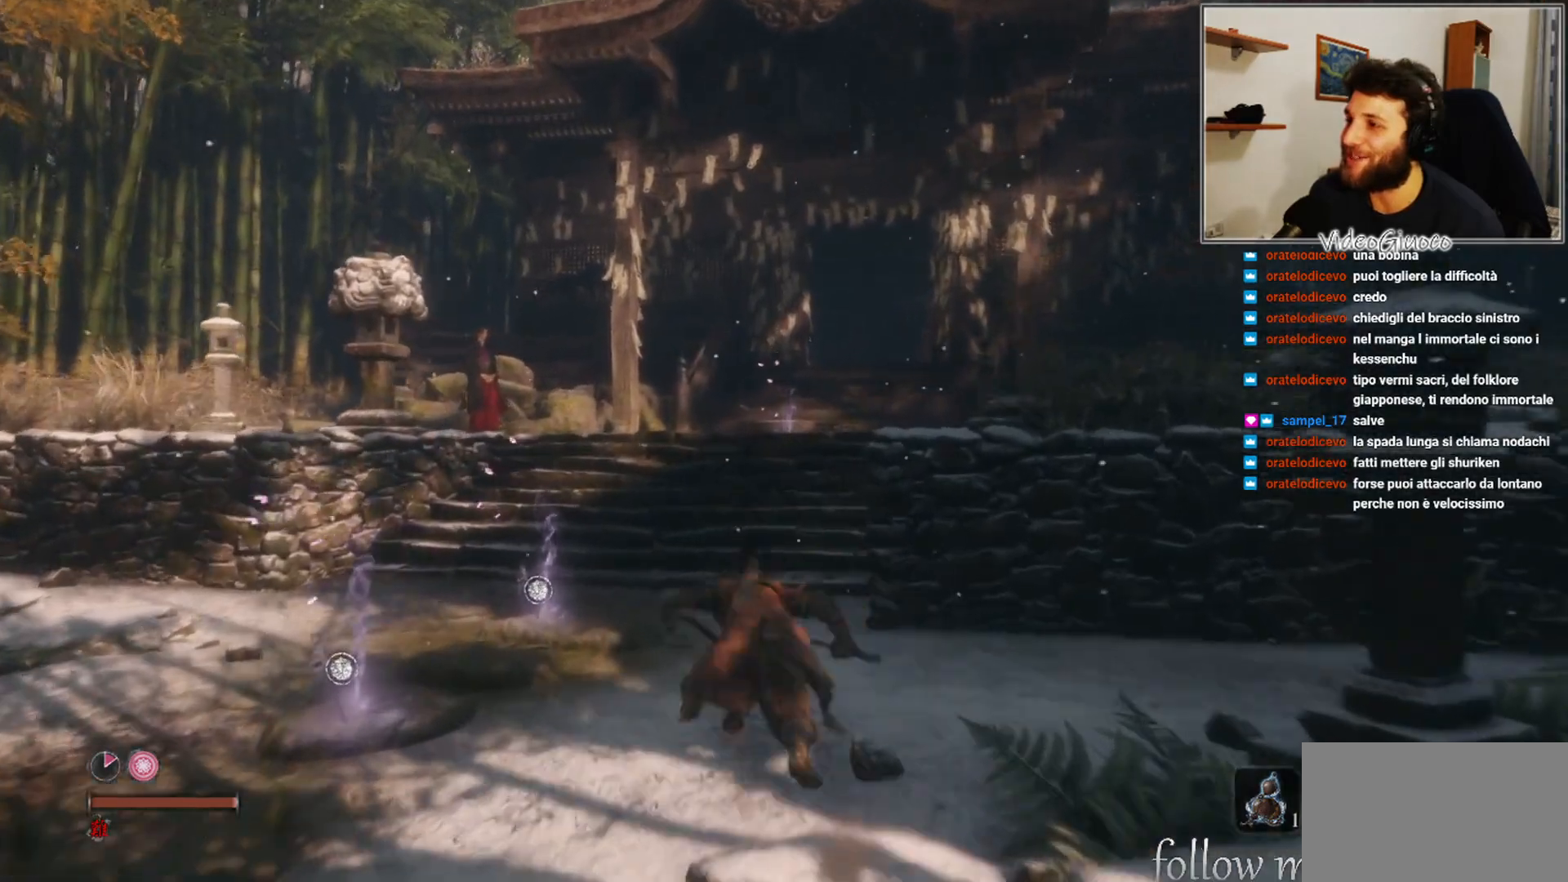
{"buttons": [], "left_stick": "up", "right_stick": "center", "events": [[400, "B", "up"]]}
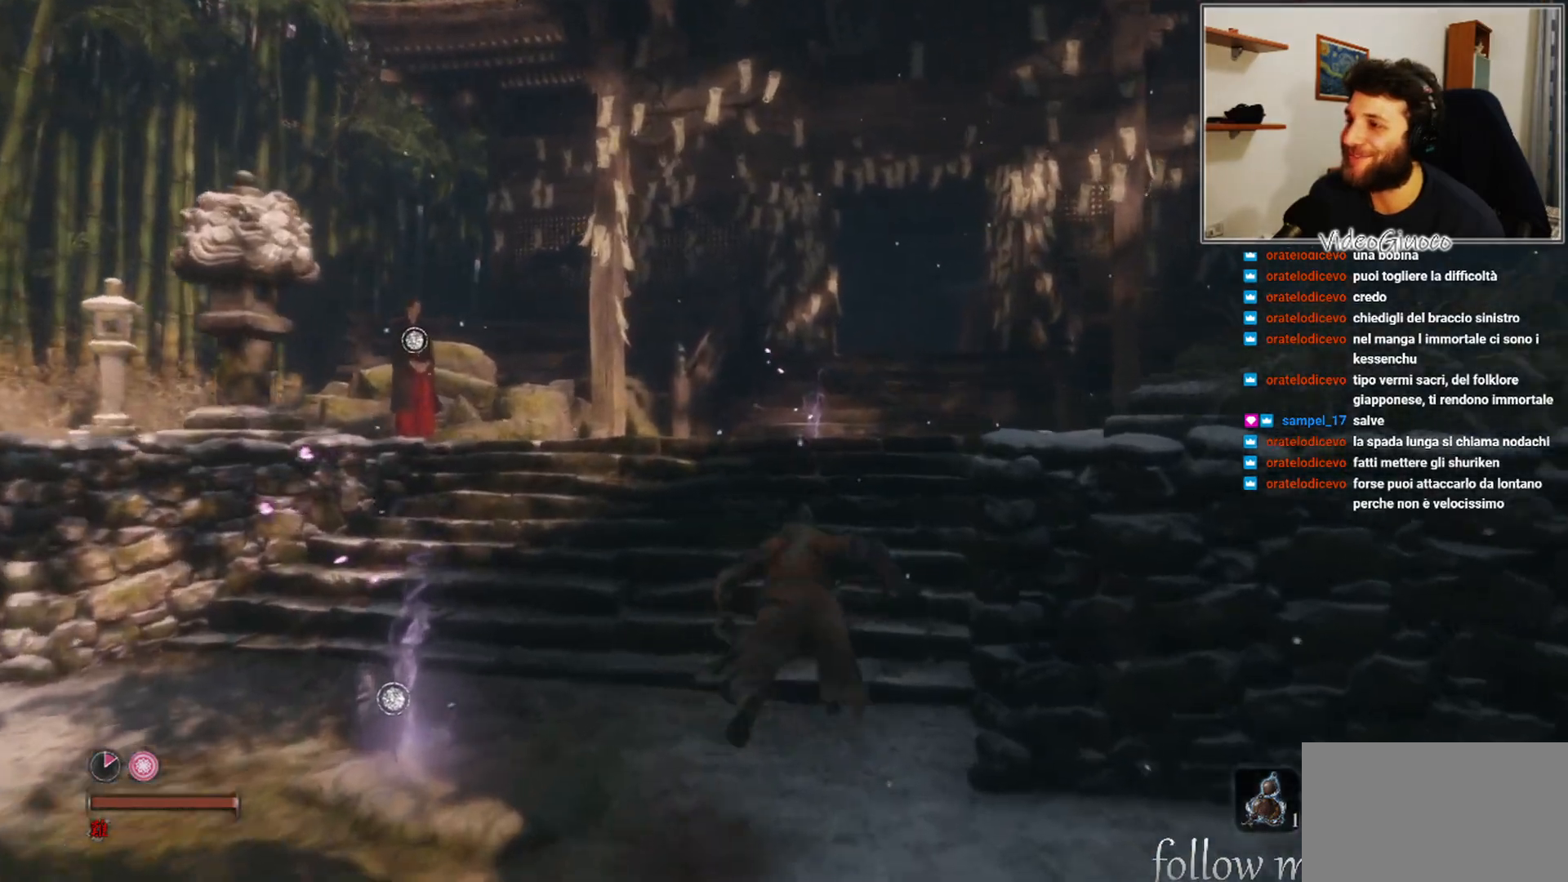
{"buttons": [], "left_stick": "up", "right_stick": "center", "events": []}
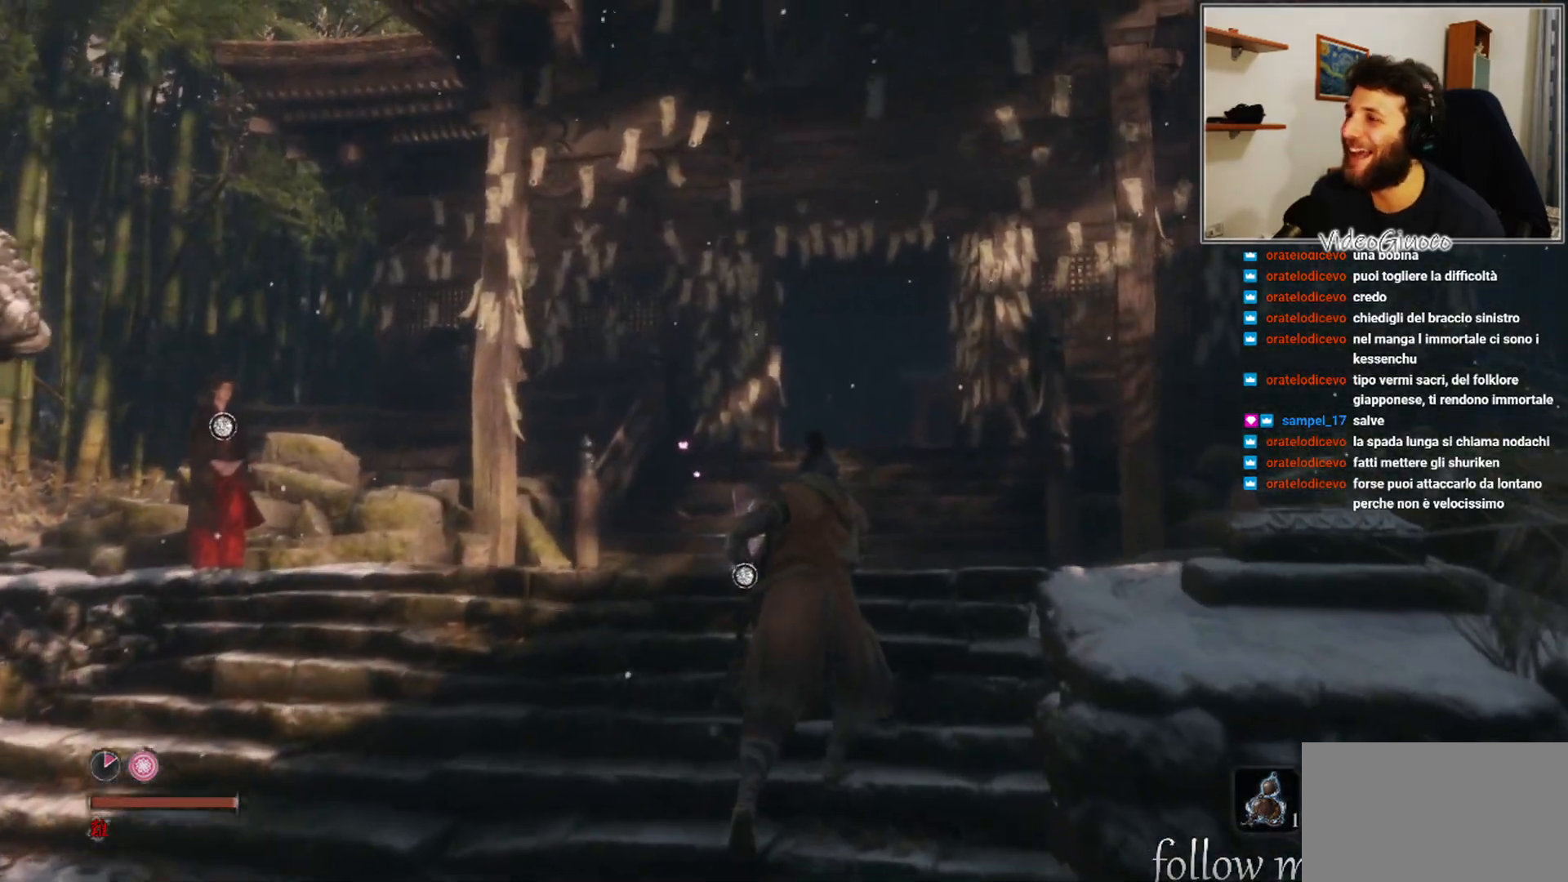
{"buttons": [], "left_stick": "up", "right_stick": "center", "events": []}
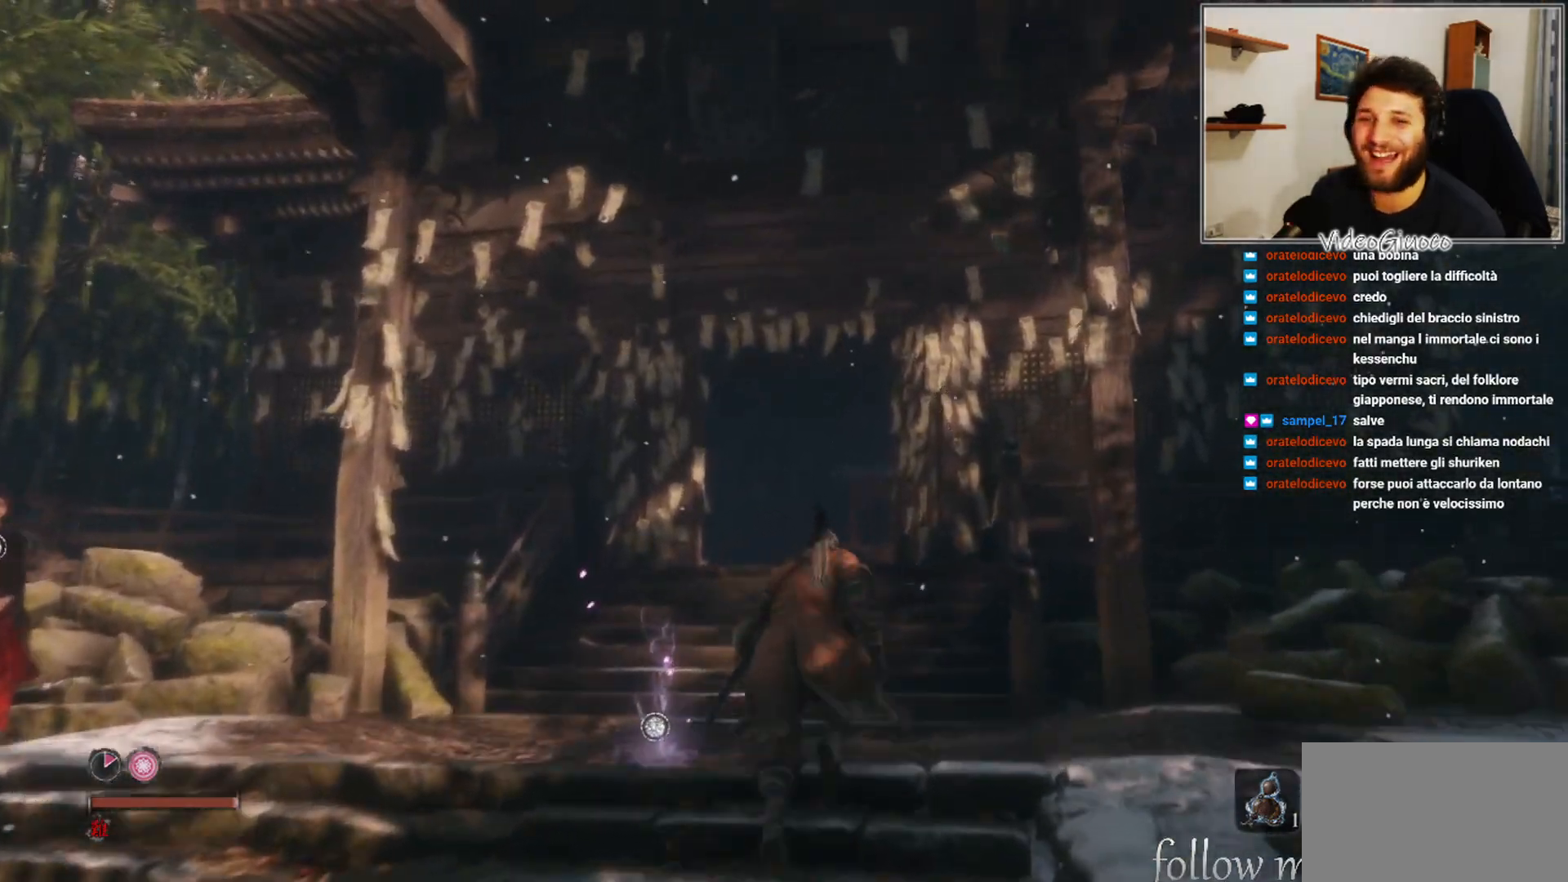
{"buttons": [], "left_stick": "up", "right_stick": "center", "events": []}
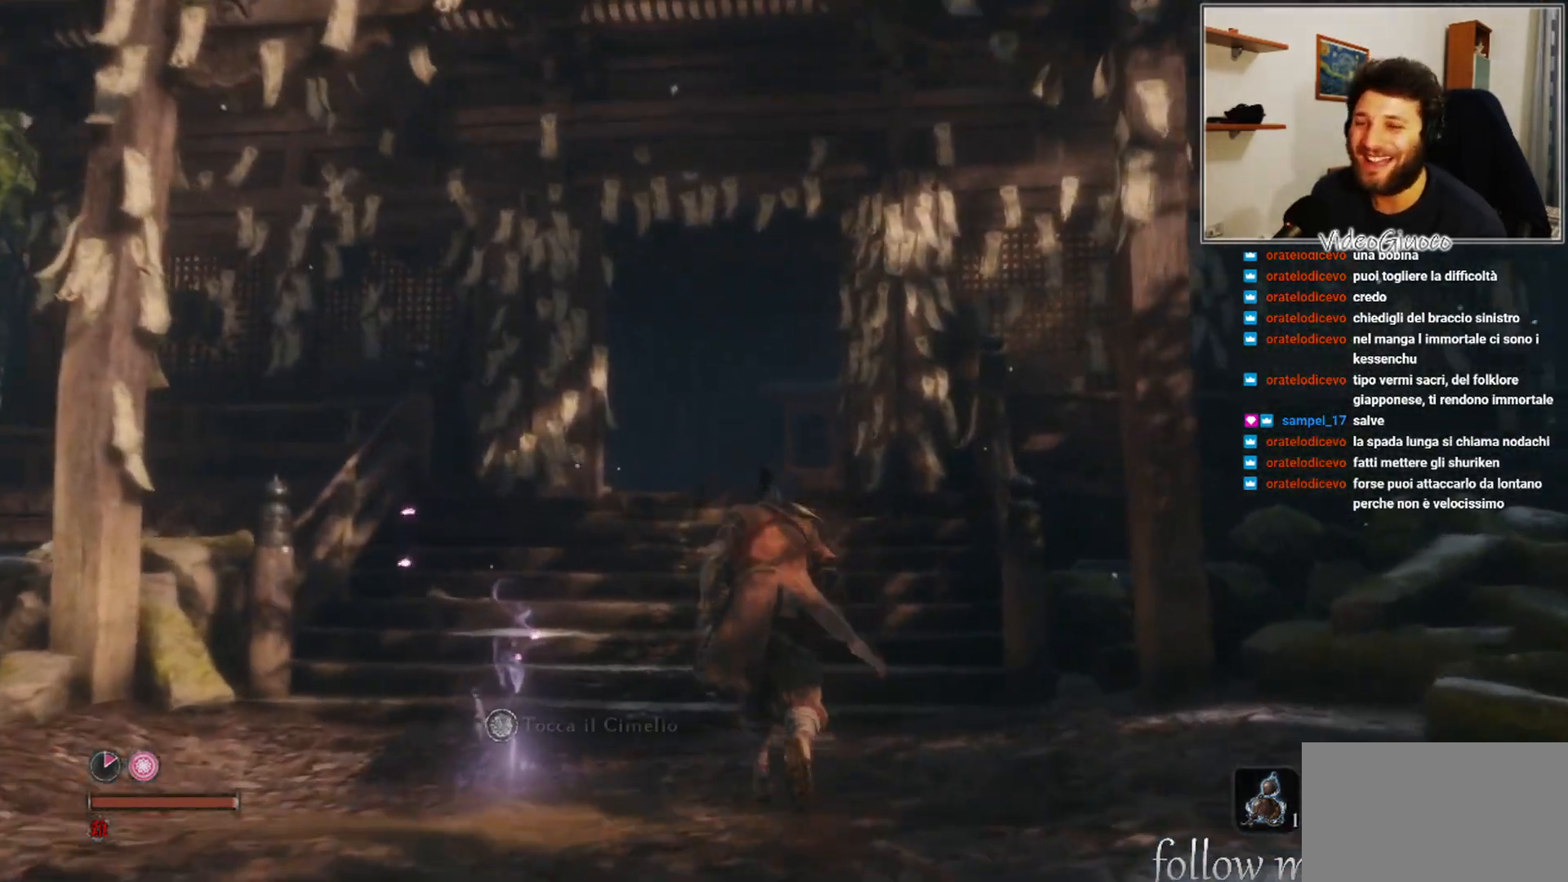
{"buttons": [], "left_stick": "up", "right_stick": "center", "events": []}
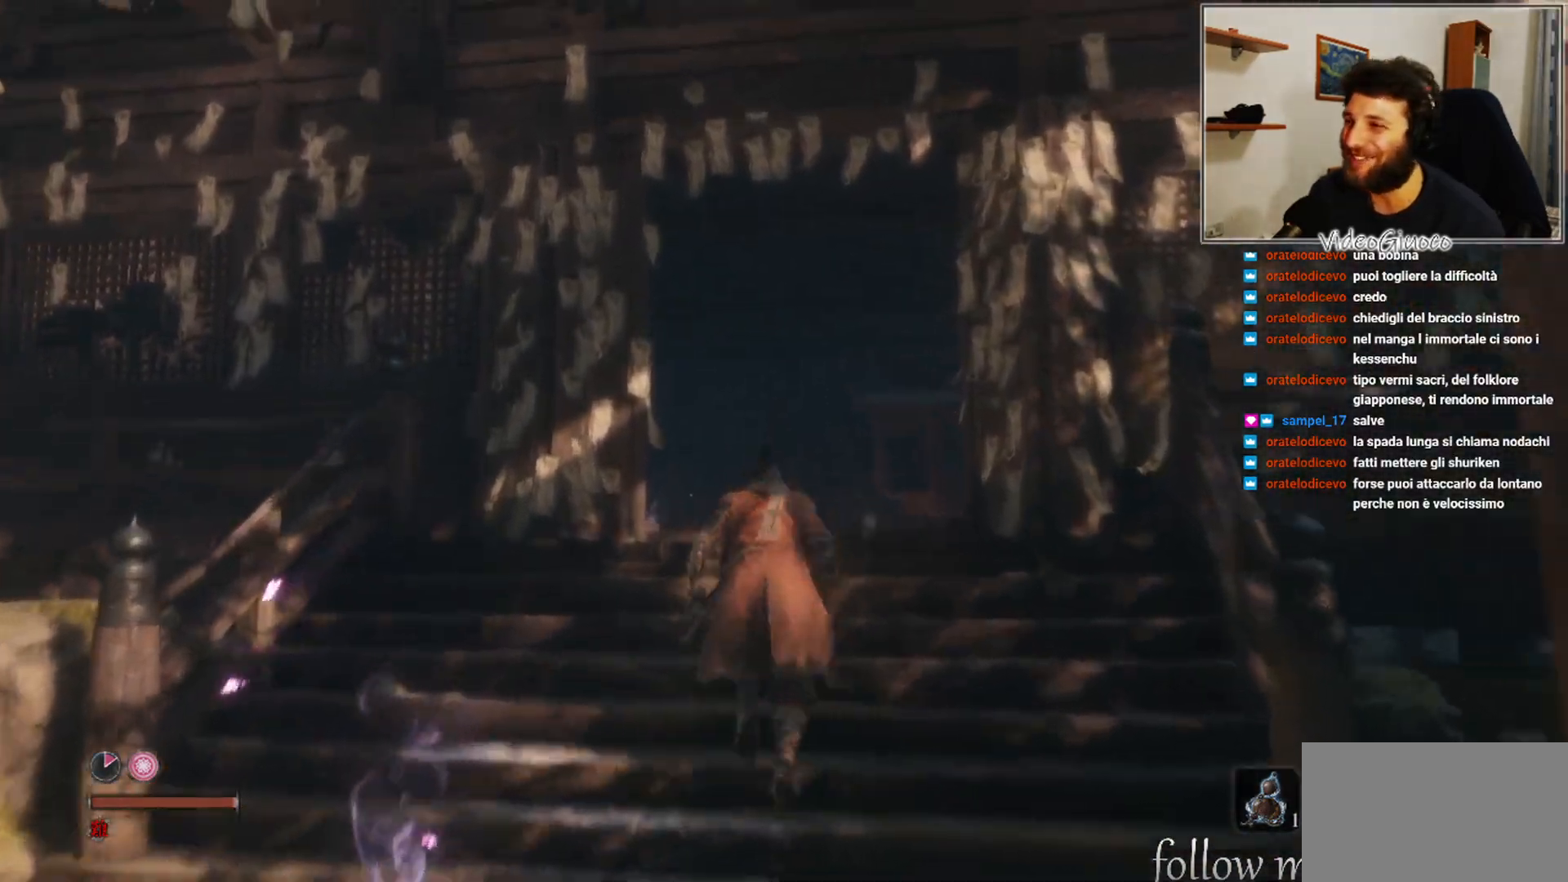
{"buttons": [], "left_stick": "up", "right_stick": "down-right", "events": [[400, "right_stick", "down-right"]]}
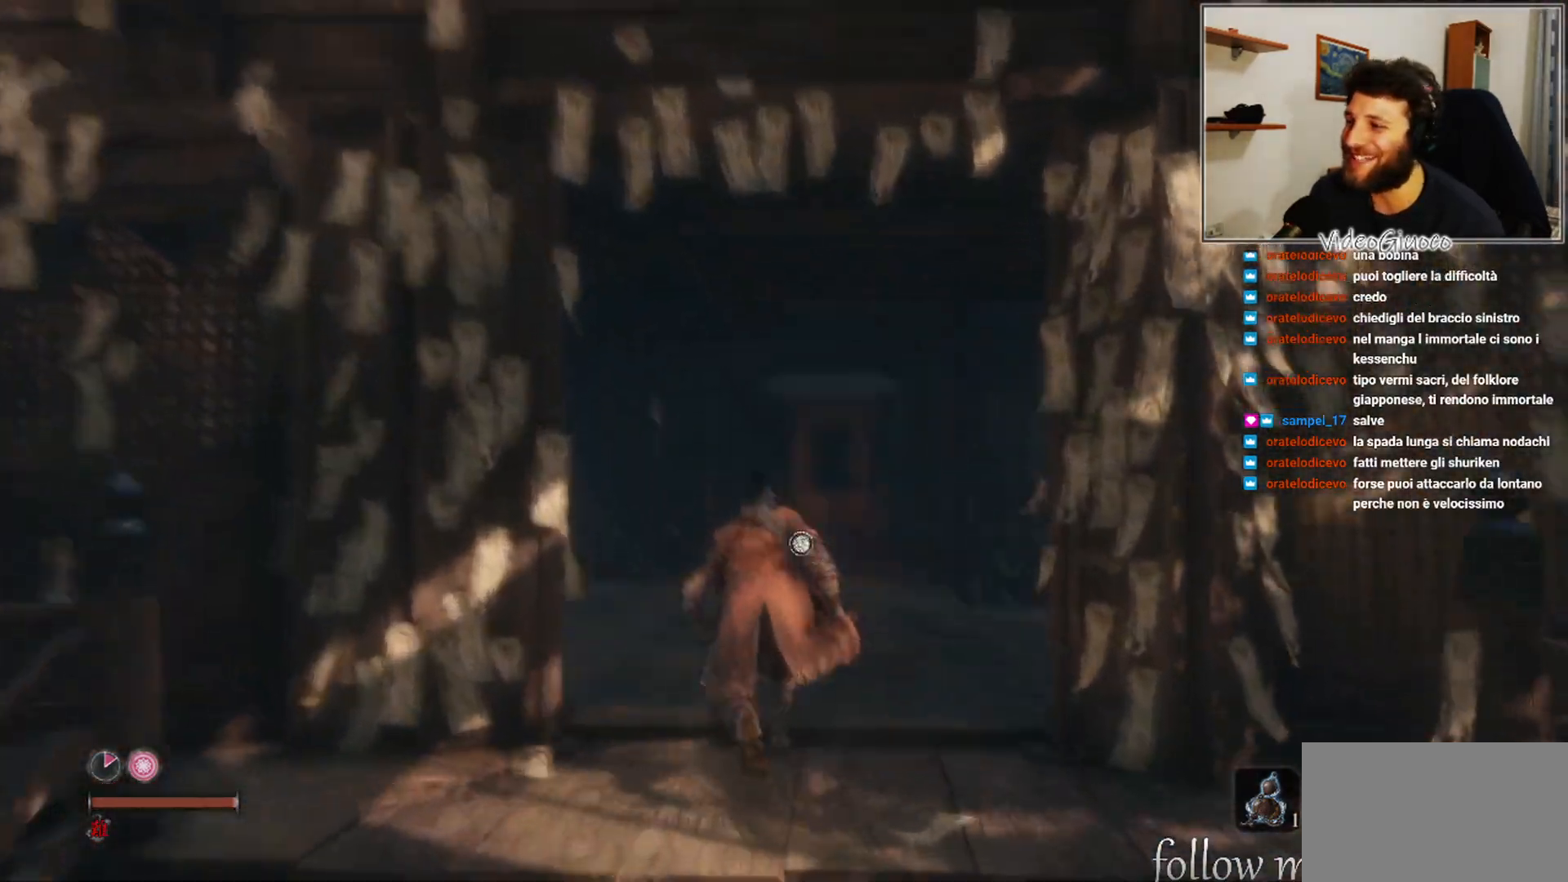
{"buttons": [], "left_stick": "up", "right_stick": "center", "events": [[117, "right_stick", "center"]]}
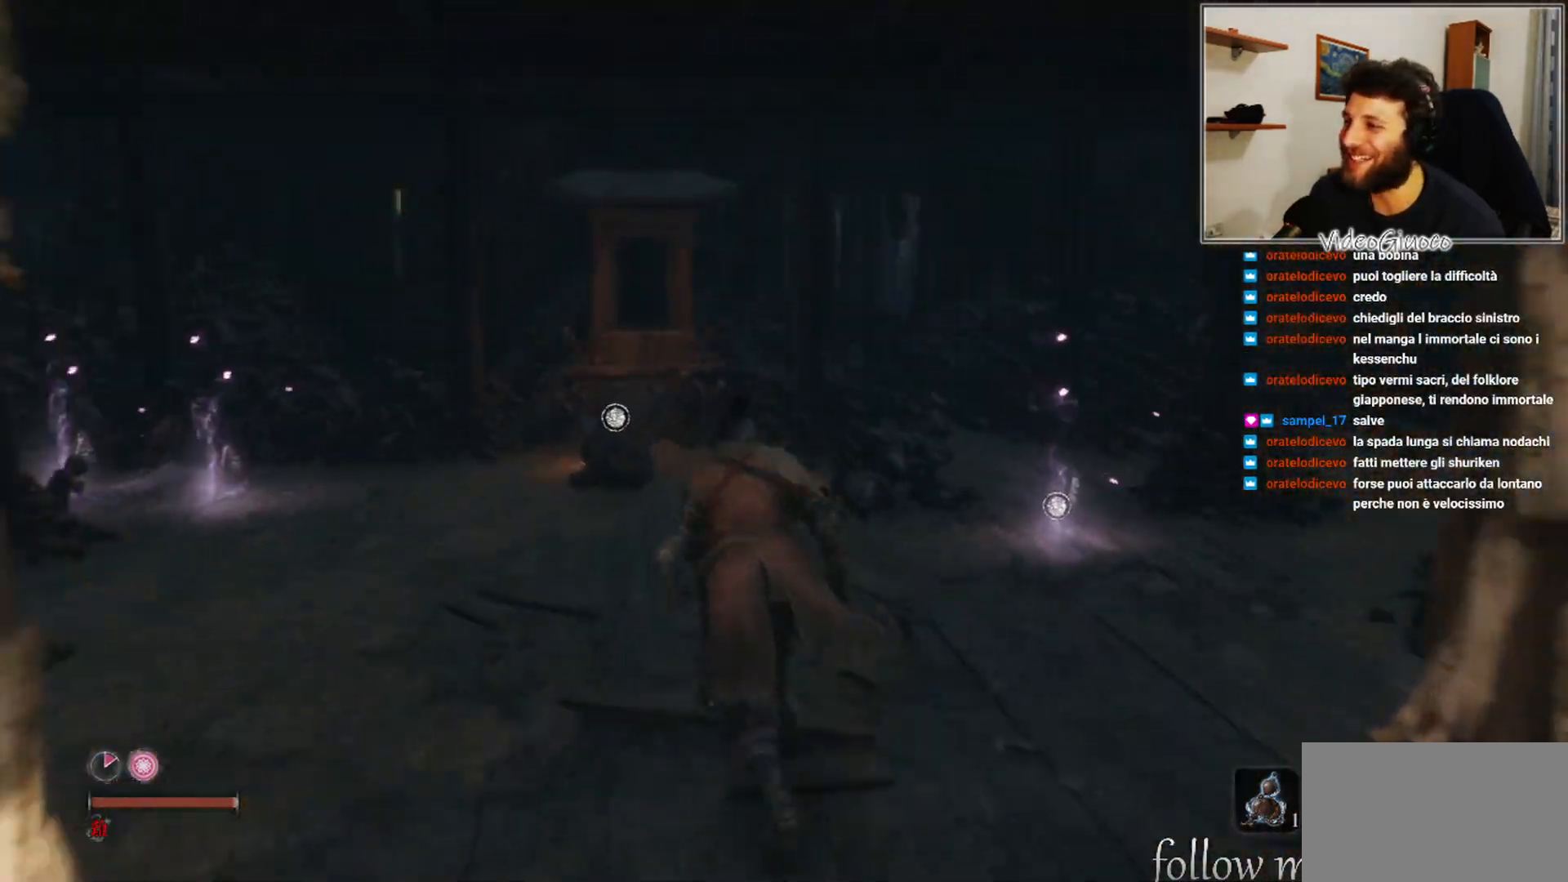
{"buttons": [], "left_stick": "up", "right_stick": "down-right", "events": [[500, "right_stick", "down-right"]]}
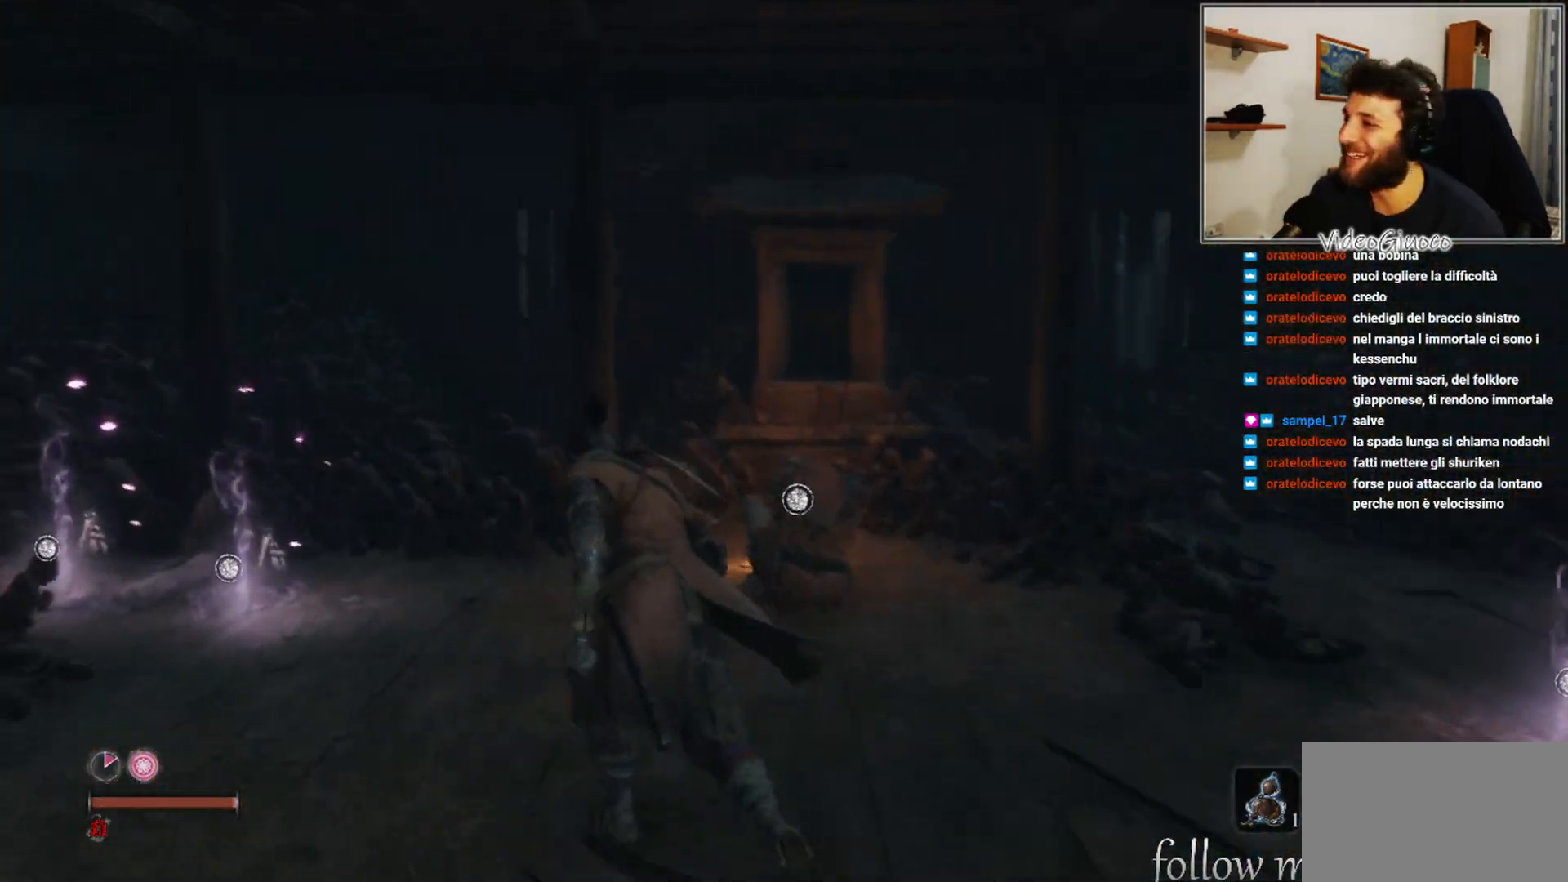
{"buttons": [], "left_stick": "center", "right_stick": "center", "events": [[167, "right_stick", "center"], [400, "left_stick", "center"]]}
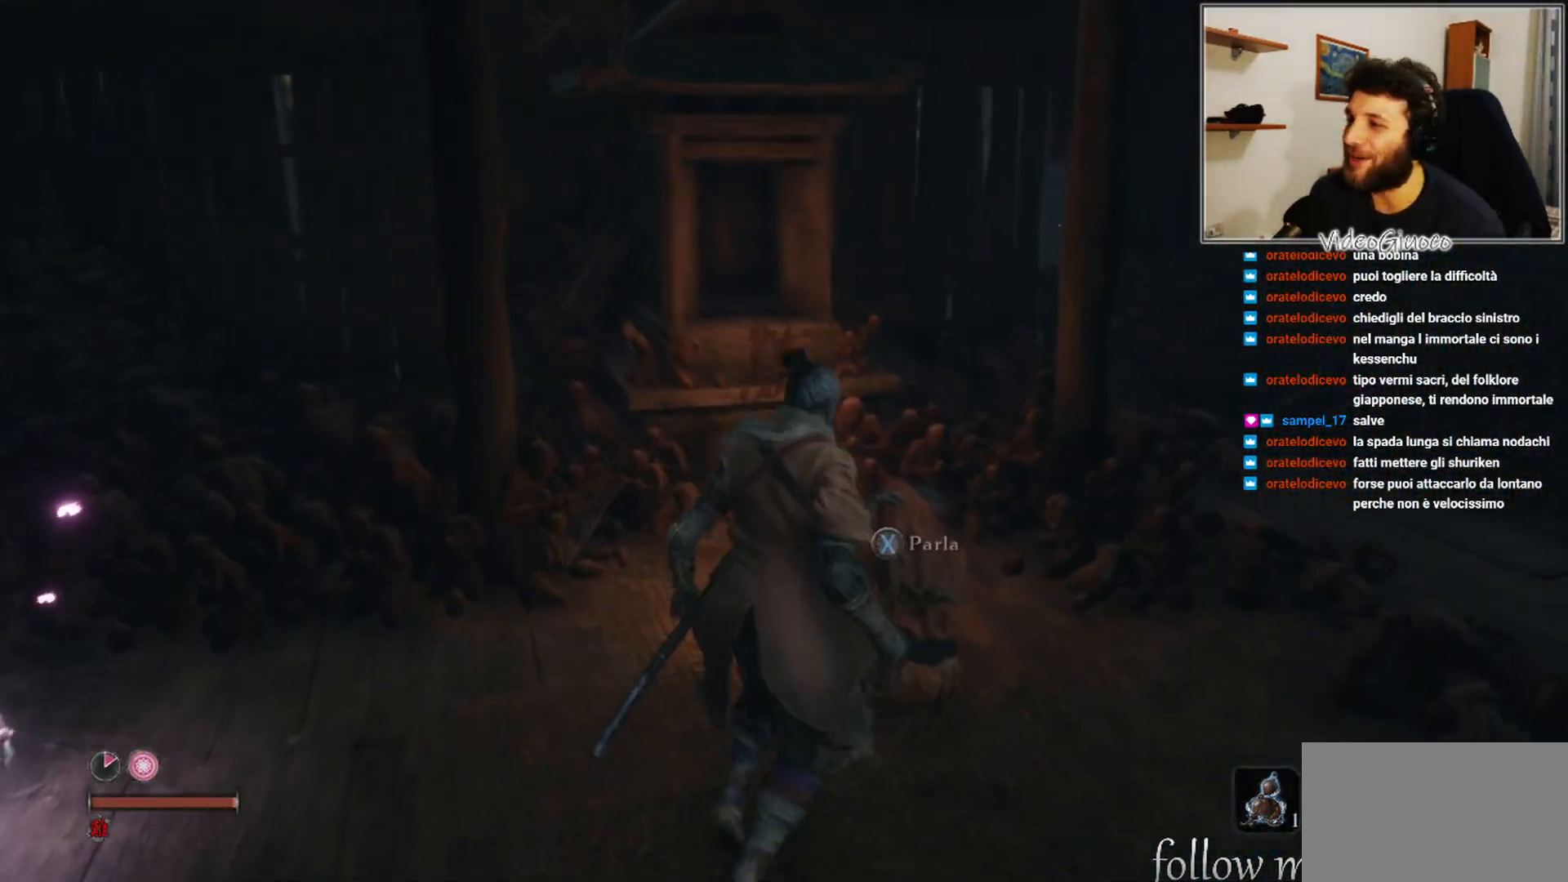
{"buttons": [], "left_stick": "center", "right_stick": "center", "events": [[83, "X", "down"], [200, "X", "up"]]}
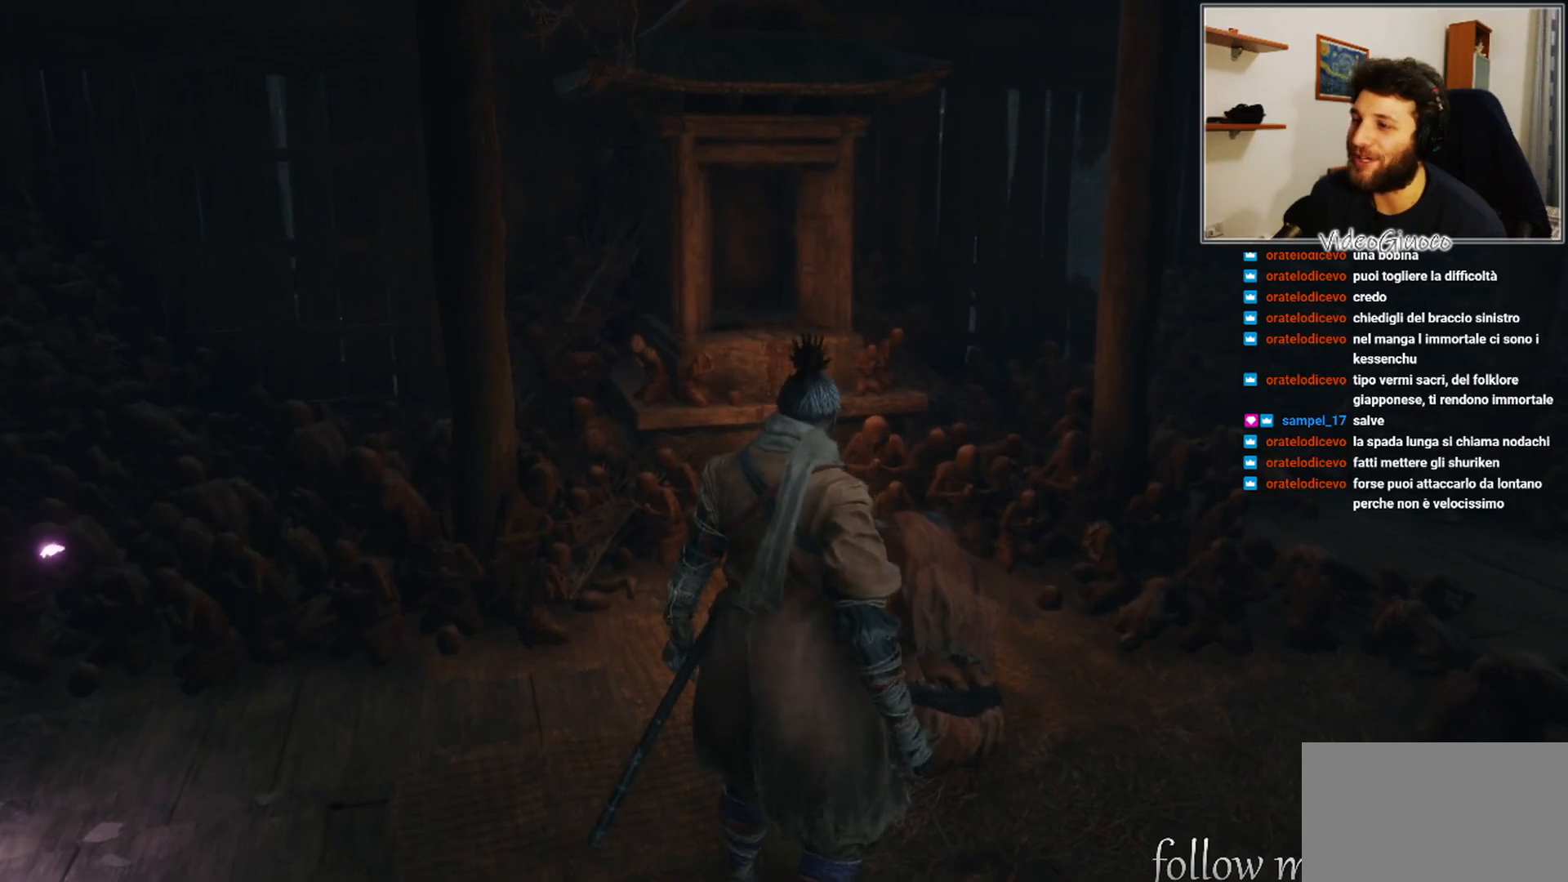
{"buttons": [], "left_stick": "center", "right_stick": "center", "events": [[17, "right_stick", "right"], [217, "right_stick", "center"]]}
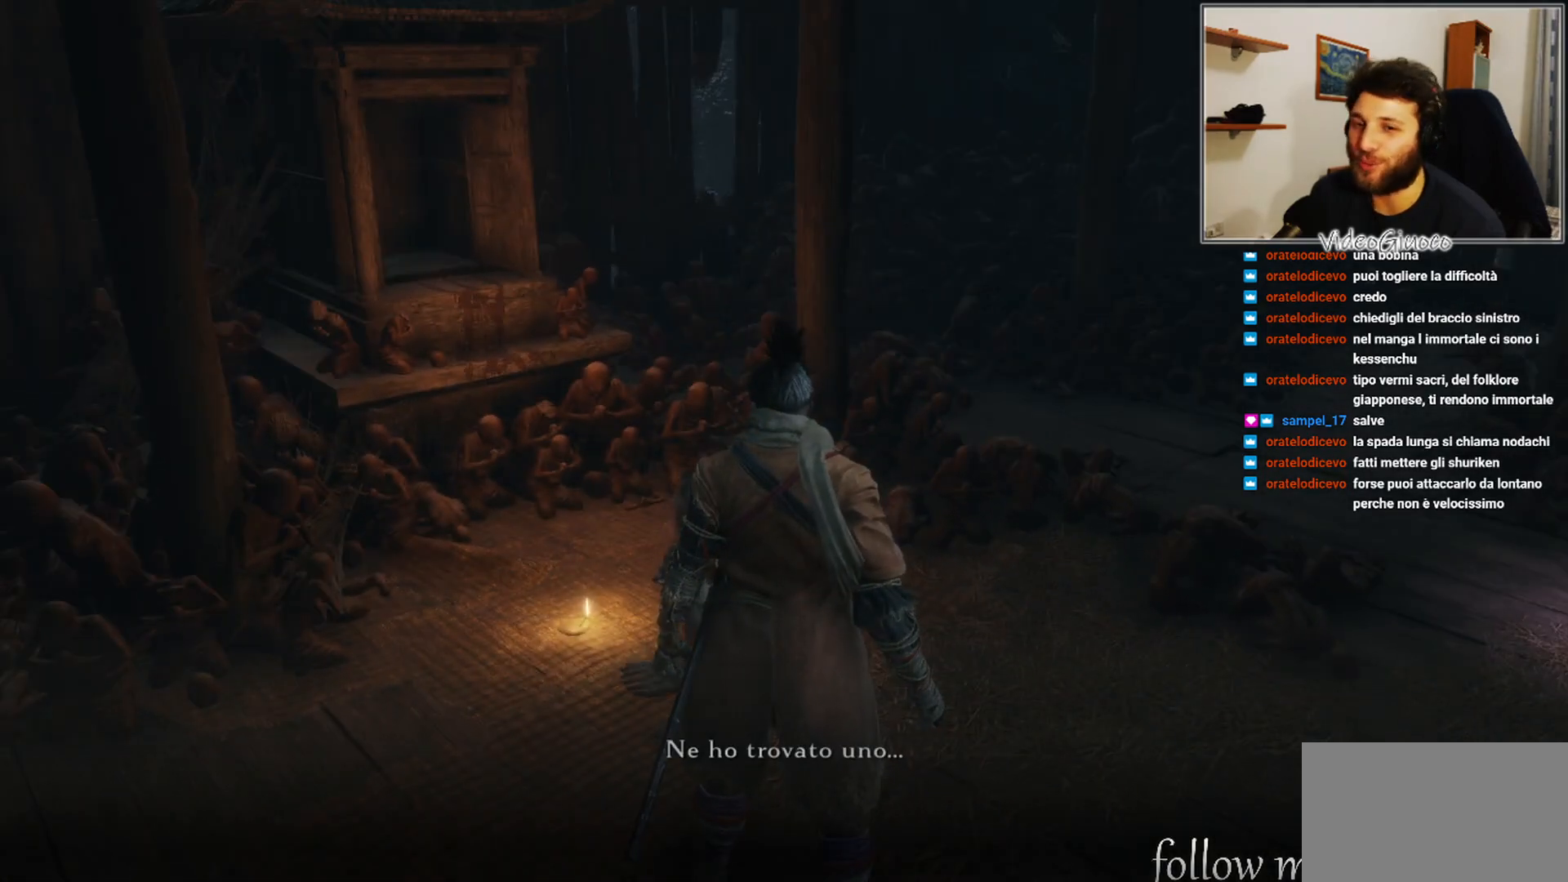
{"buttons": [], "left_stick": "center", "right_stick": "center", "events": []}
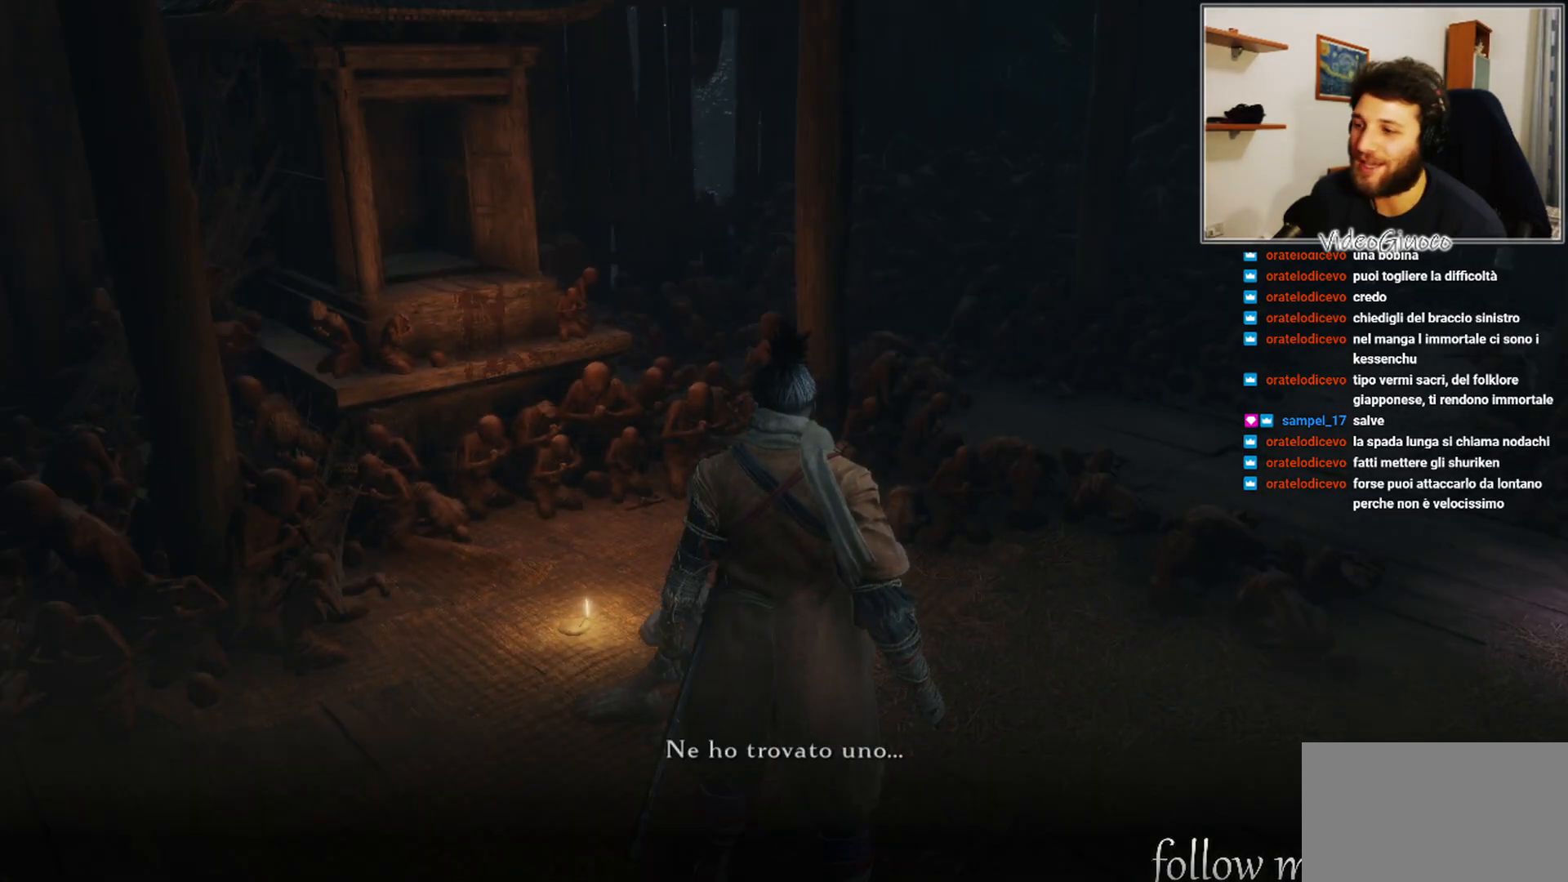
{"buttons": ["A"], "left_stick": "center", "right_stick": "center", "events": [[50, "right_stick", "right"], [250, "right_stick", "center"], [350, "A", "down"]]}
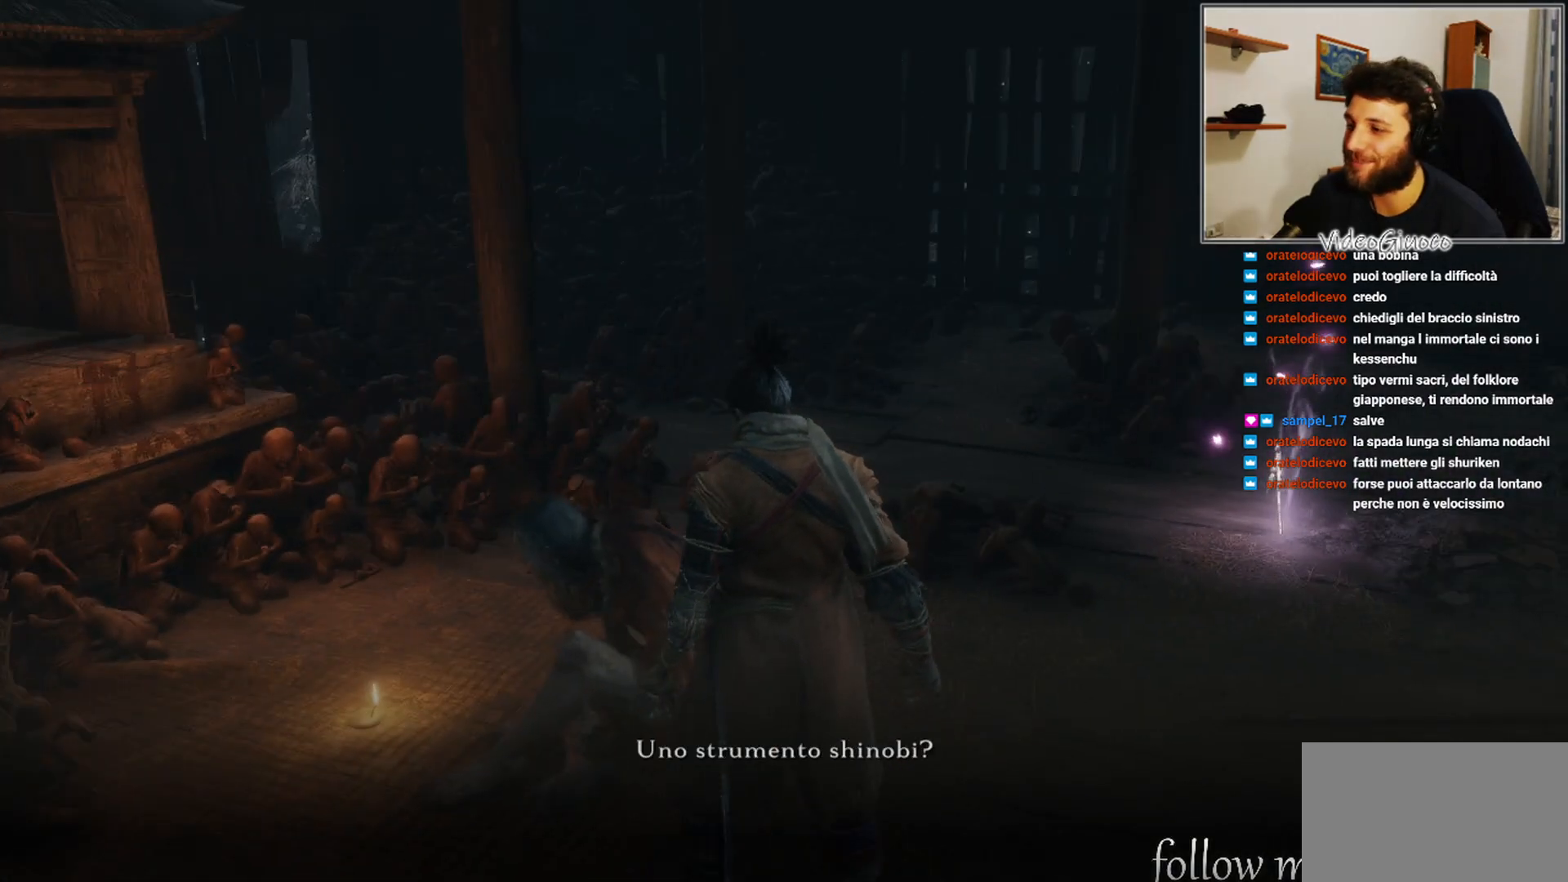
{"buttons": [], "left_stick": "center", "right_stick": "right", "events": [[17, "A", "up"], [367, "right_stick", "right"]]}
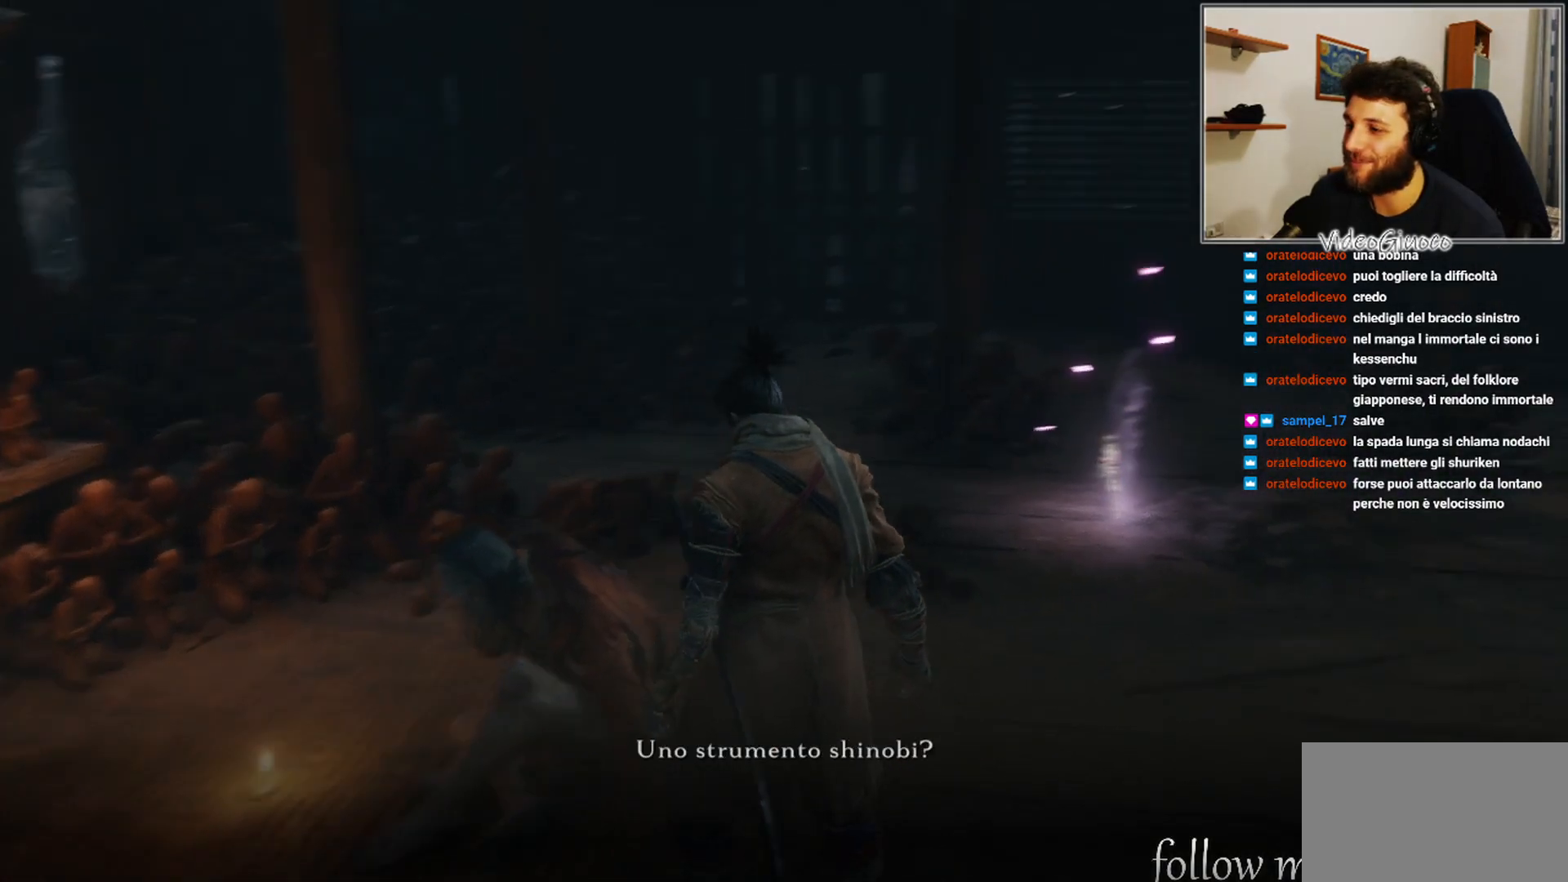
{"buttons": [], "left_stick": "center", "right_stick": "center", "events": [[50, "right_stick", "center"]]}